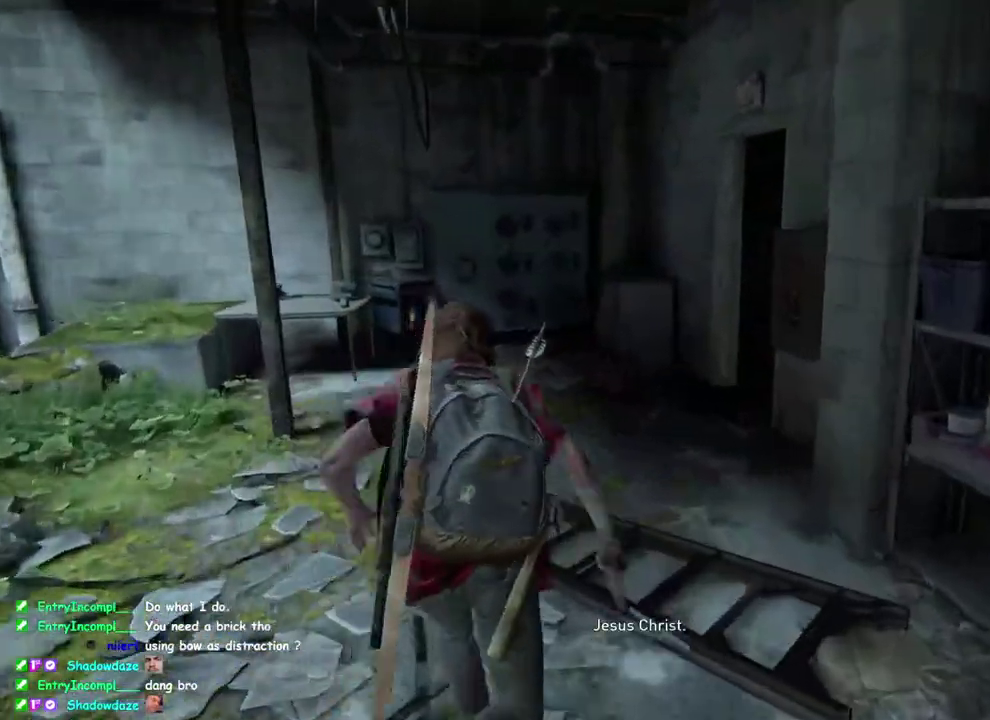
Gameplay with a controller (PlayStation layout); each line is a JSON object with the inputs held at the frame after it. "events" lists button and stick changes between this image and that frame as [ms after this image, input, new state], when the widget could be followed in between. This overlay highlights the sticks when they move; stick clicks (L3 R3) are not distinguishable. Not read: R1.
{"buttons": ["L1"], "left_stick": "up", "right_stick": "center", "events": [[17, "R2", "down"], [67, "right_stick", "right"], [133, "R2", "up"], [167, "right_stick", "center"], [367, "right_stick", "right"], [433, "right_stick", "center"]]}
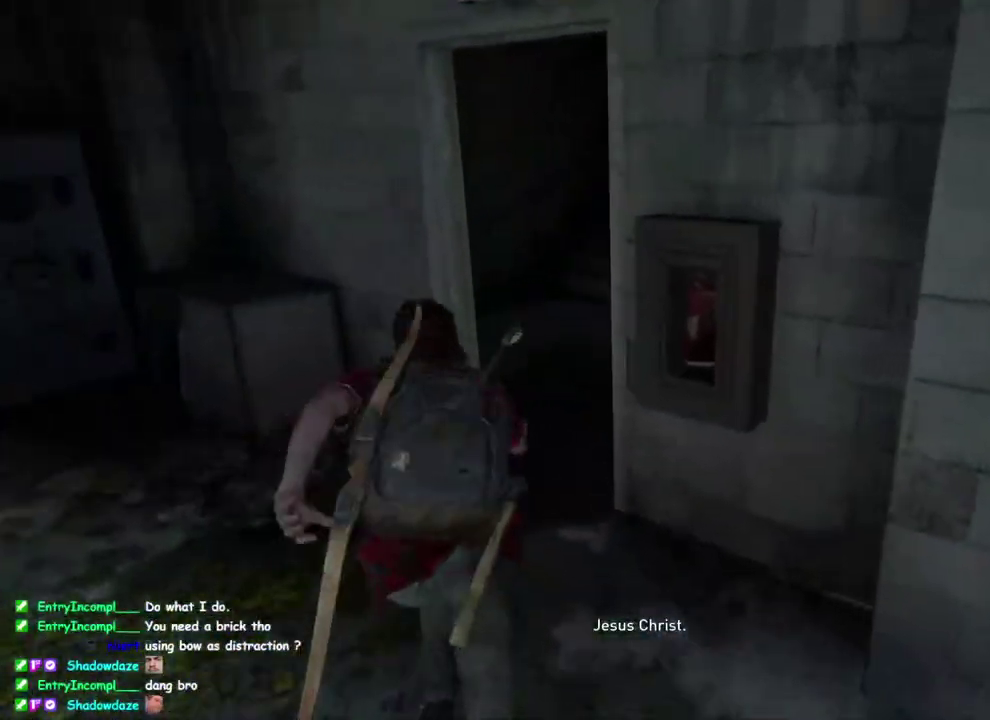
{"buttons": ["L1"], "left_stick": "up", "right_stick": "center", "events": [[367, "DPAD_LEFT", "down"], [467, "DPAD_LEFT", "up"]]}
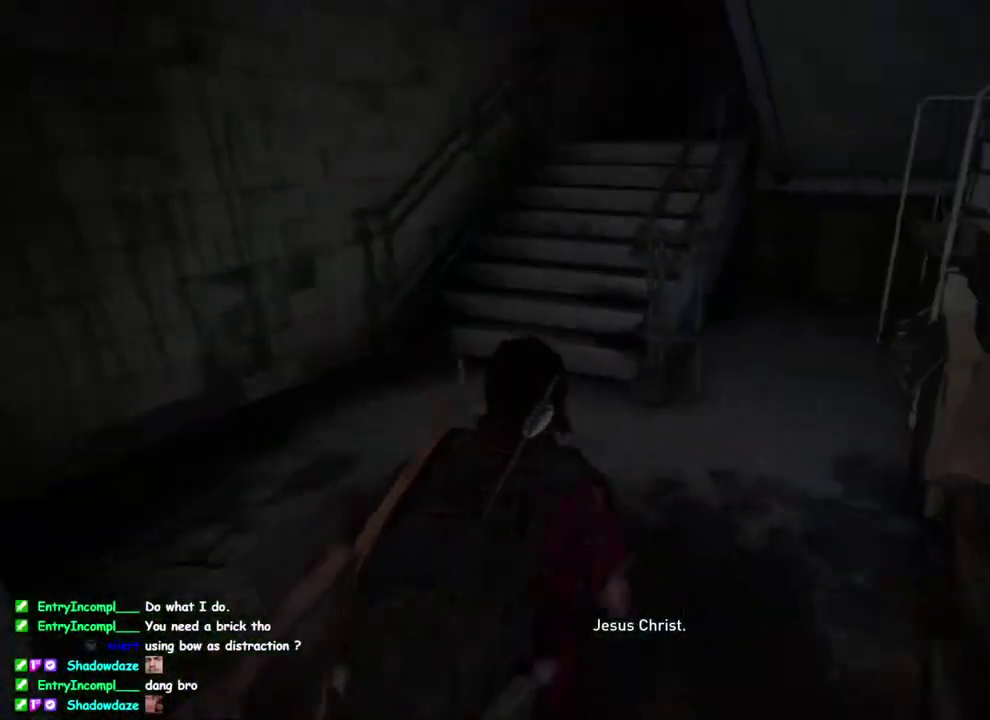
{"buttons": ["L1"], "left_stick": "up", "right_stick": "center", "events": [[167, "left_stick", "up-left"], [400, "left_stick", "up"], [400, "right_stick", "right"], [483, "right_stick", "center"]]}
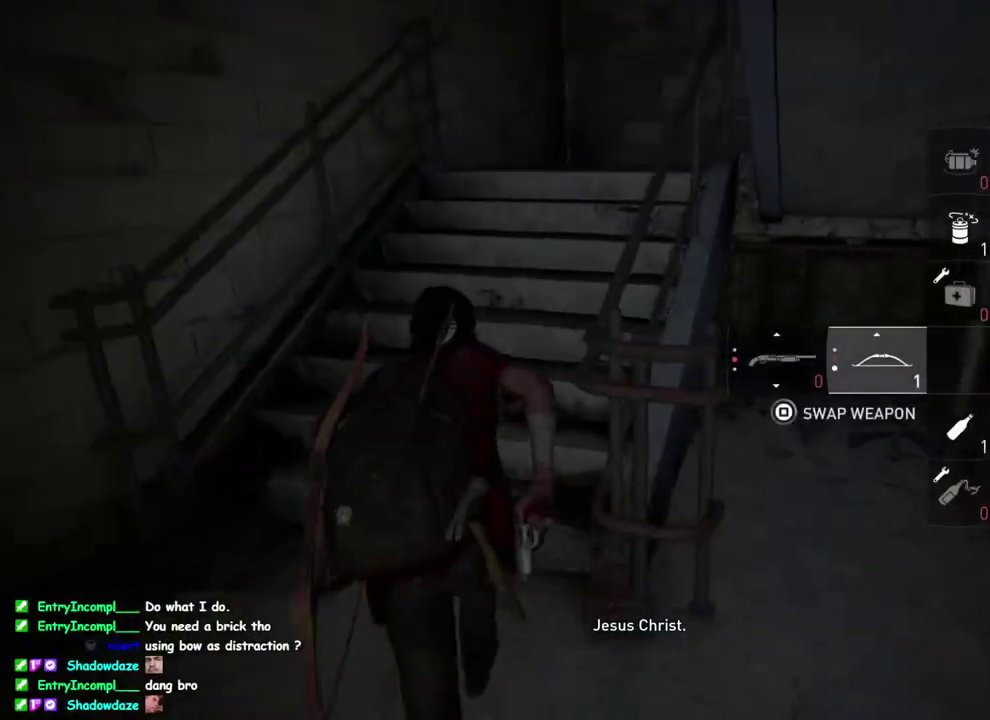
{"buttons": ["L1"], "left_stick": "up", "right_stick": "center", "events": [[233, "DPAD_LEFT", "down"], [300, "right_stick", "right"], [317, "DPAD_LEFT", "up"], [417, "right_stick", "center"]]}
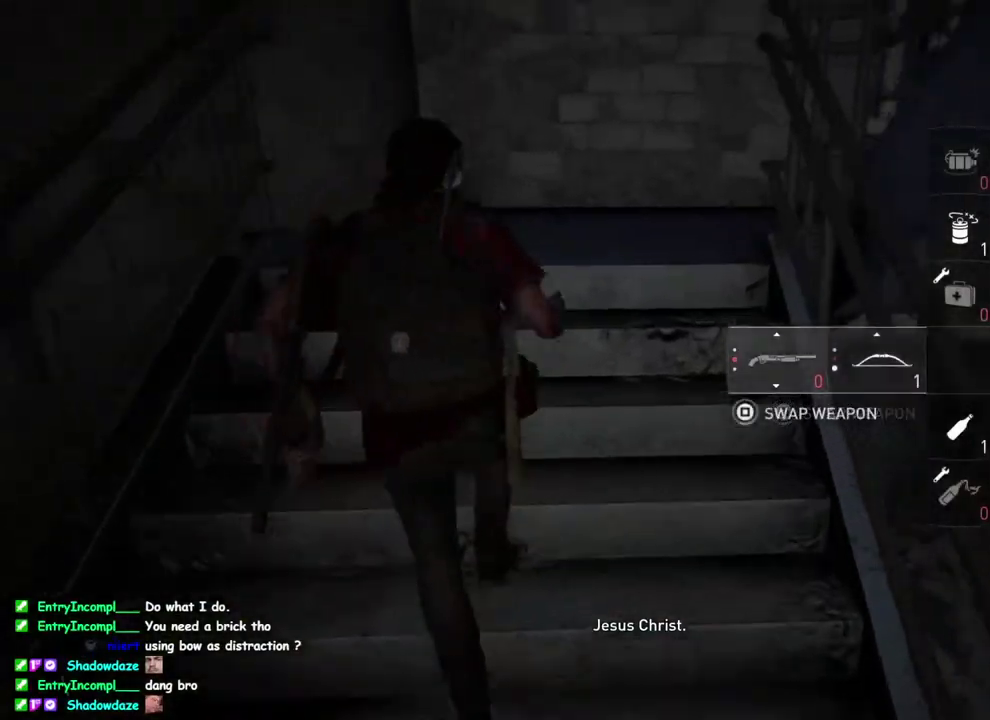
{"buttons": ["L1"], "left_stick": "up-right", "right_stick": "right", "events": [[67, "right_stick", "right"], [500, "left_stick", "up-right"]]}
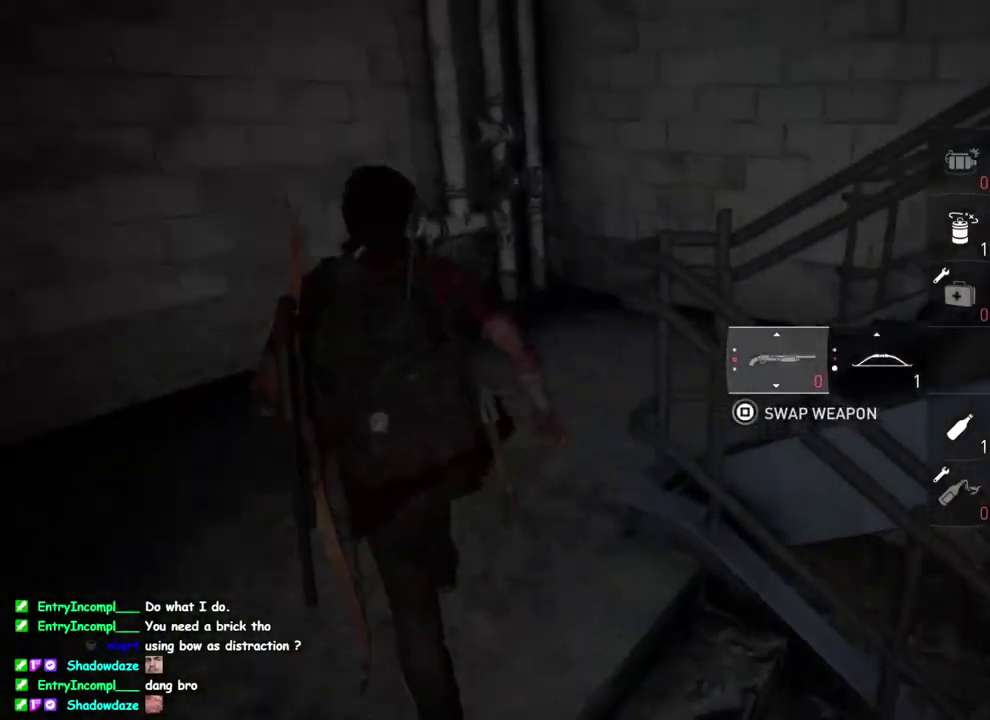
{"buttons": ["L1"], "left_stick": "up", "right_stick": "center", "events": [[183, "right_stick", "up-right"], [250, "right_stick", "center"], [333, "right_stick", "up"], [400, "left_stick", "up"], [400, "right_stick", "center"]]}
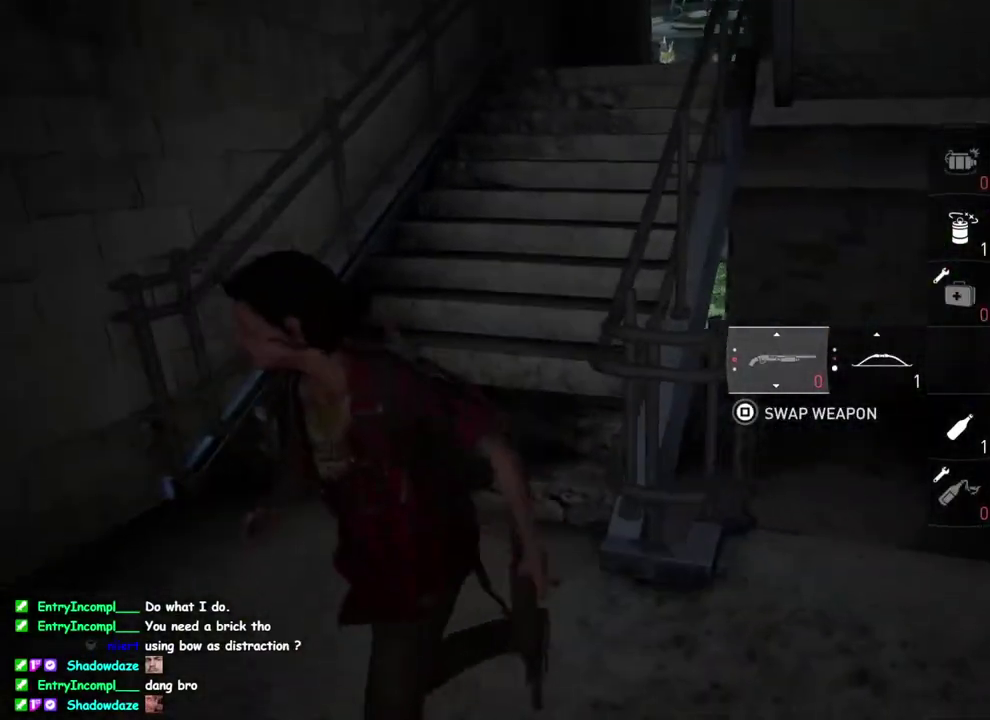
{"buttons": ["L1"], "left_stick": "up", "right_stick": "center", "events": [[233, "right_stick", "up-right"], [400, "right_stick", "center"]]}
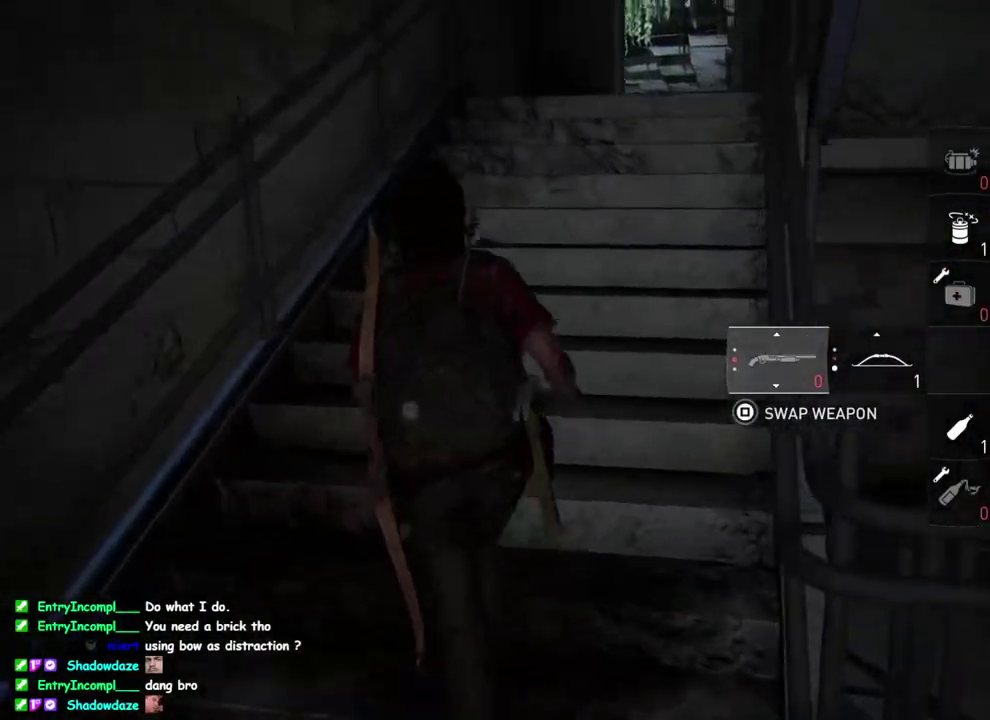
{"buttons": ["L1"], "left_stick": "up", "right_stick": "center", "events": []}
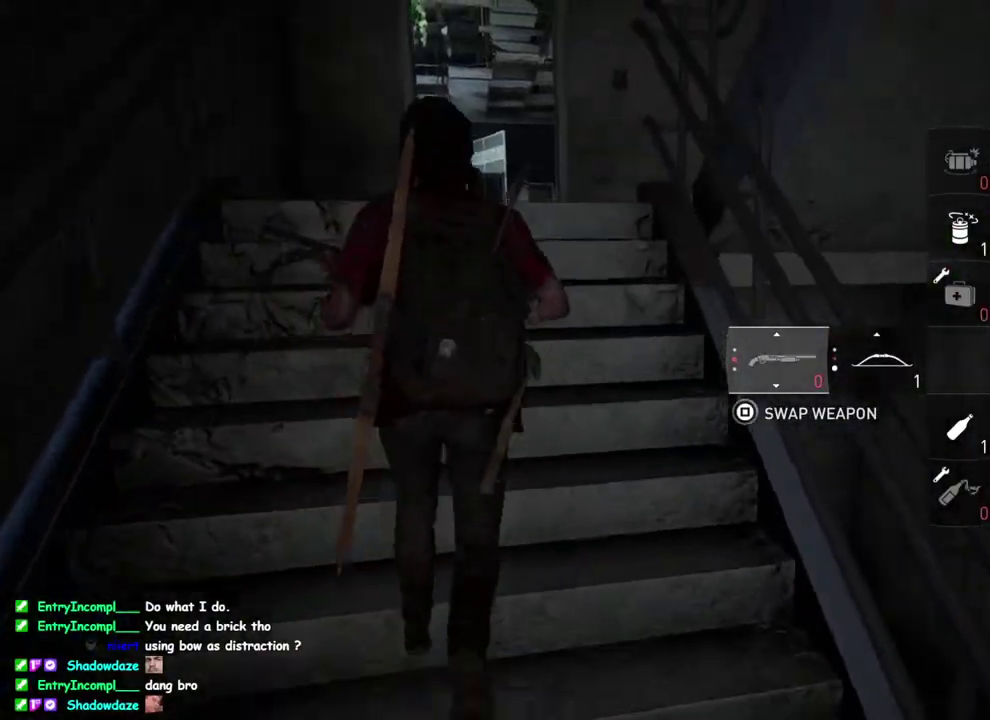
{"buttons": ["L1"], "left_stick": "up-left", "right_stick": "down-right", "events": [[250, "right_stick", "down-right"], [433, "left_stick", "up-left"]]}
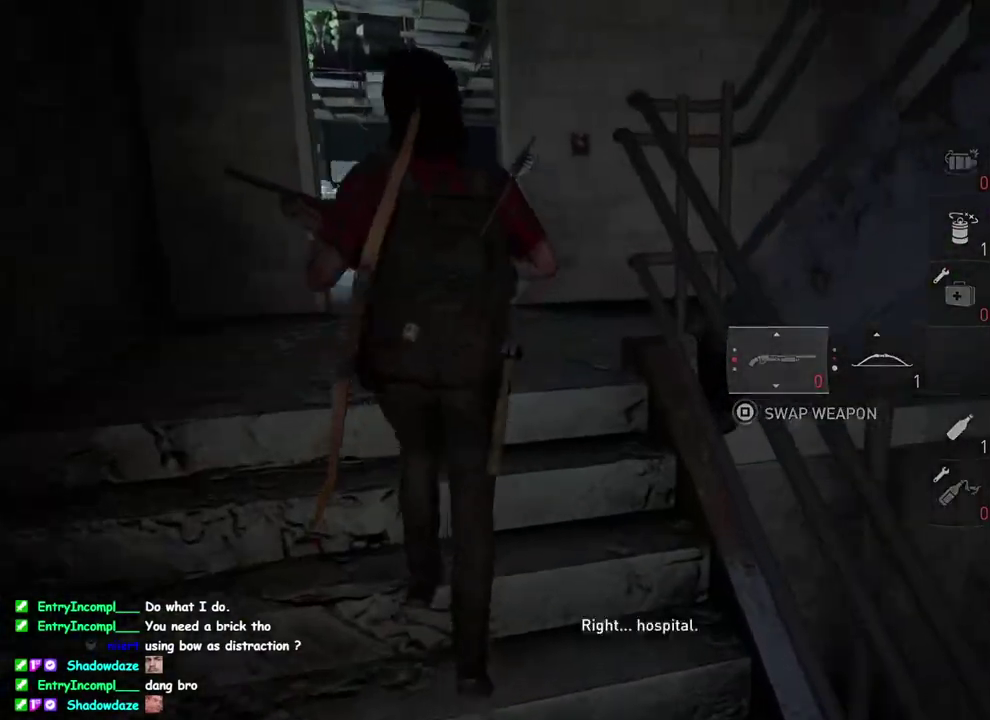
{"buttons": ["L1"], "left_stick": "up", "right_stick": "right", "events": [[333, "right_stick", "right"], [383, "left_stick", "up"]]}
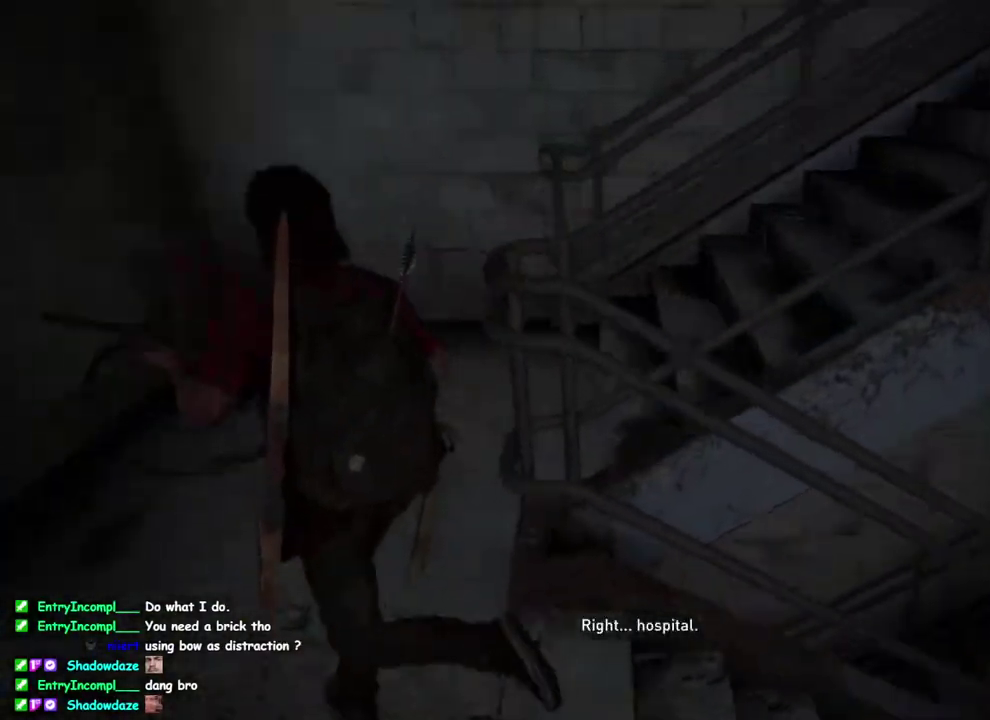
{"buttons": ["L1"], "left_stick": "up", "right_stick": "center", "events": [[50, "right_stick", "center"], [200, "right_stick", "up-right"], [400, "right_stick", "center"]]}
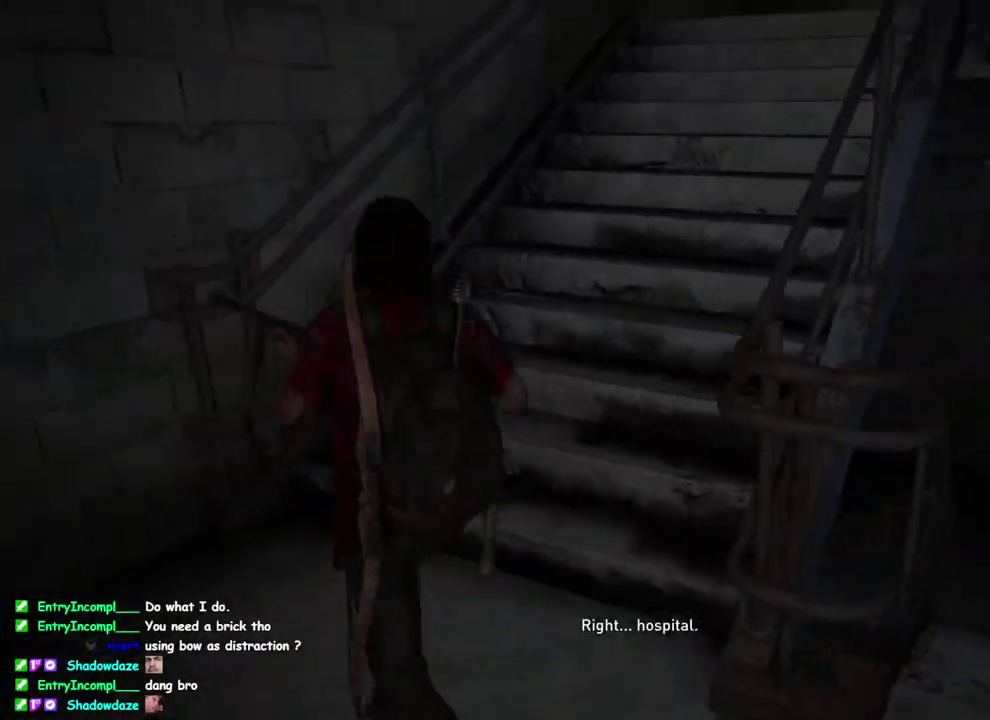
{"buttons": ["L1"], "left_stick": "up", "right_stick": "right", "events": [[83, "right_stick", "up-right"], [217, "right_stick", "center"], [467, "right_stick", "right"]]}
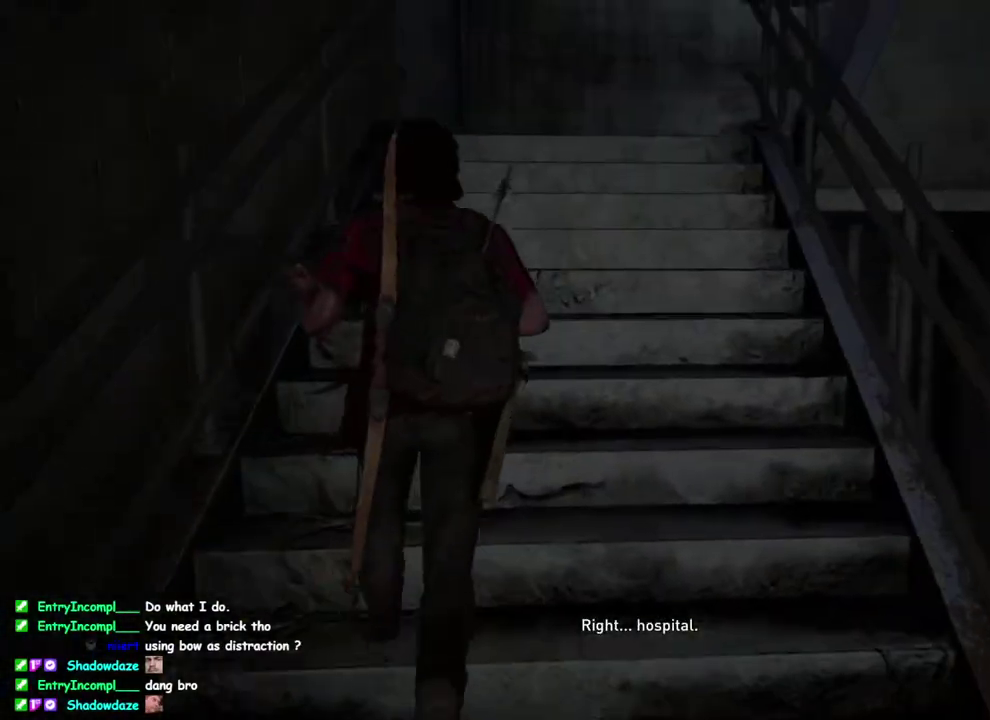
{"buttons": ["L1"], "left_stick": "up", "right_stick": "center", "events": [[67, "right_stick", "center"], [217, "right_stick", "right"], [383, "right_stick", "center"]]}
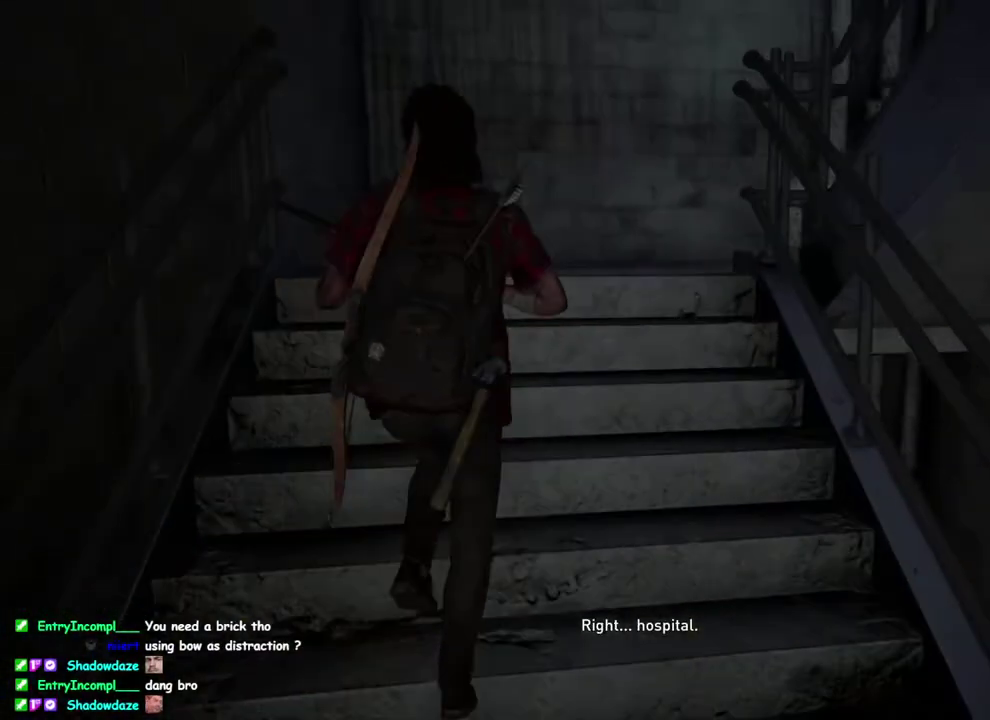
{"buttons": ["L1"], "left_stick": "up", "right_stick": "right", "events": [[83, "right_stick", "right"], [233, "right_stick", "center"], [417, "right_stick", "right"]]}
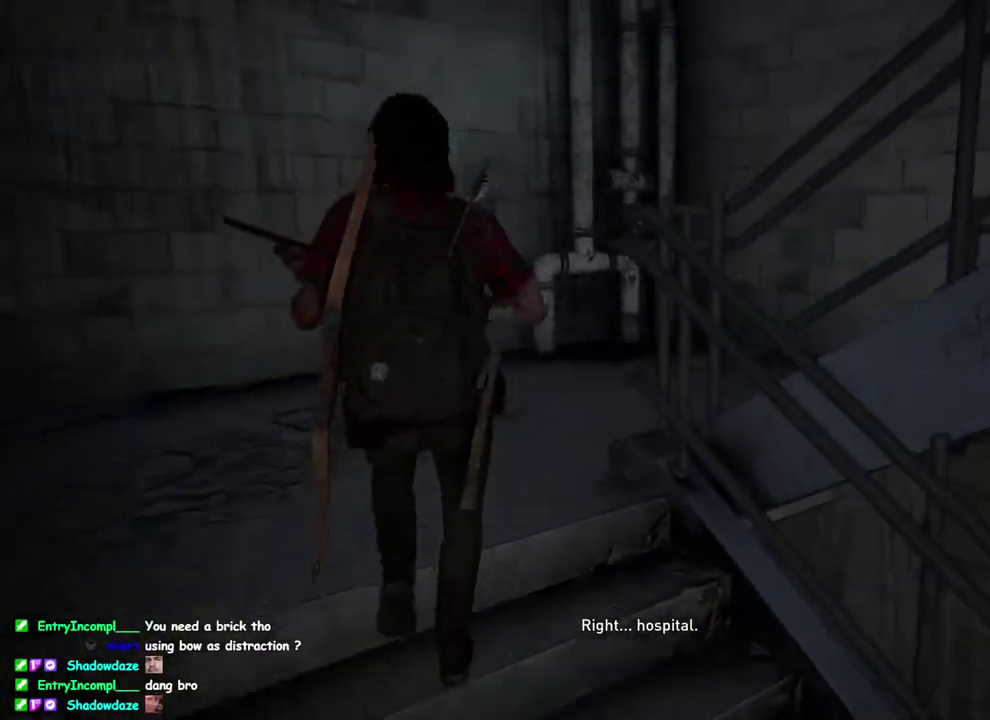
{"buttons": ["L1"], "left_stick": "up-right", "right_stick": "center", "events": [[233, "left_stick", "up-right"], [433, "right_stick", "center"]]}
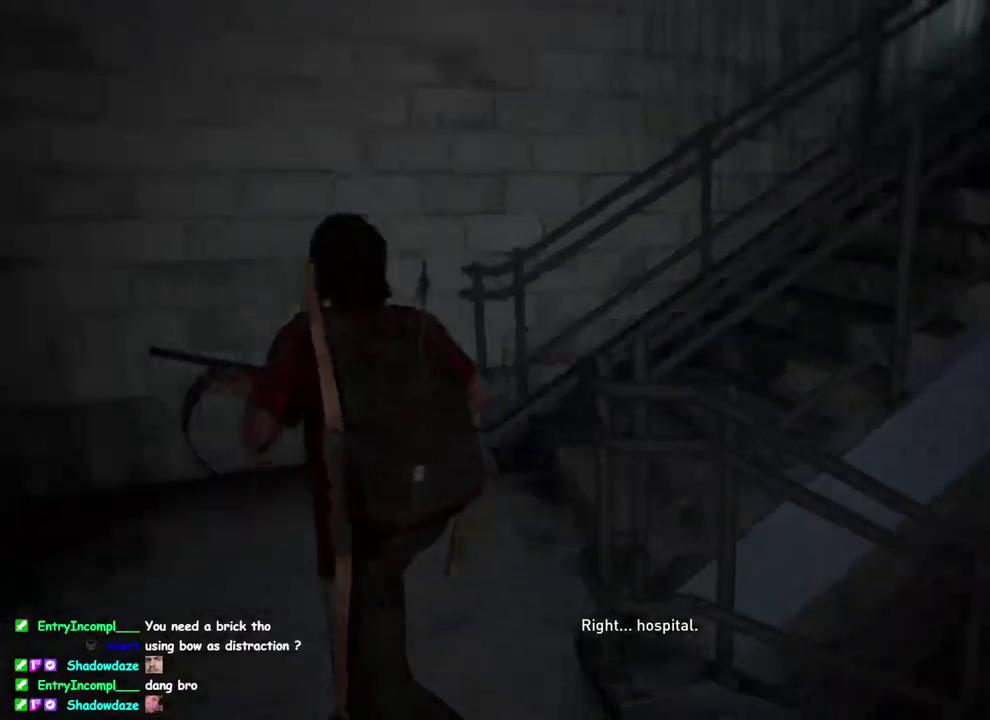
{"buttons": ["L1"], "left_stick": "up", "right_stick": "up-right", "events": [[83, "right_stick", "right"], [167, "left_stick", "up"], [200, "right_stick", "center"], [483, "right_stick", "up-right"]]}
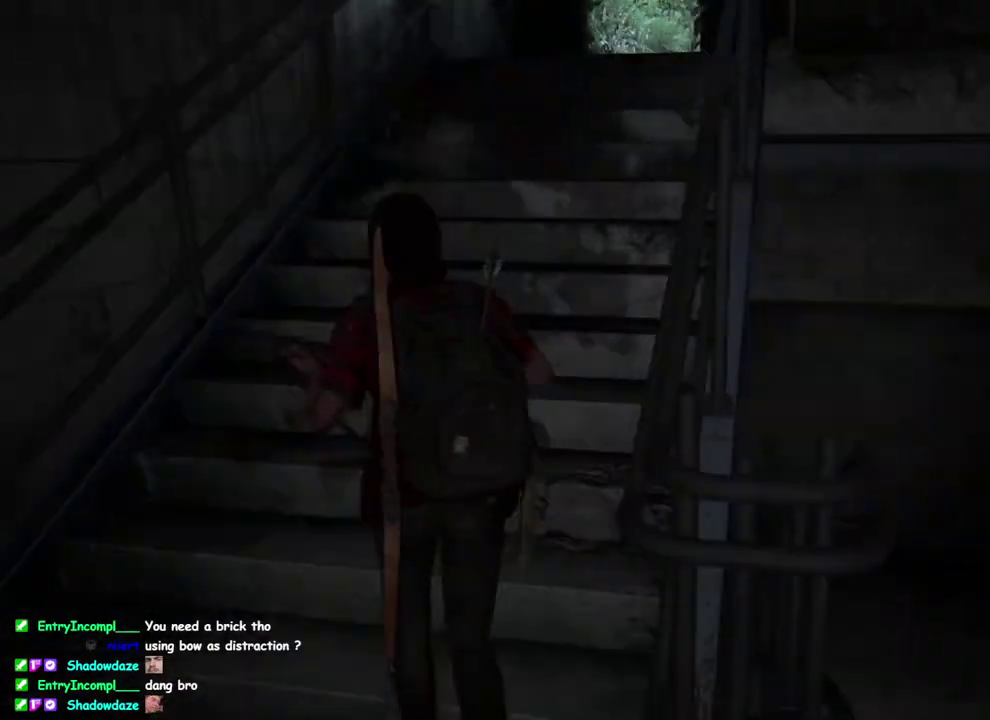
{"buttons": ["L1"], "left_stick": "up", "right_stick": "down-right"}
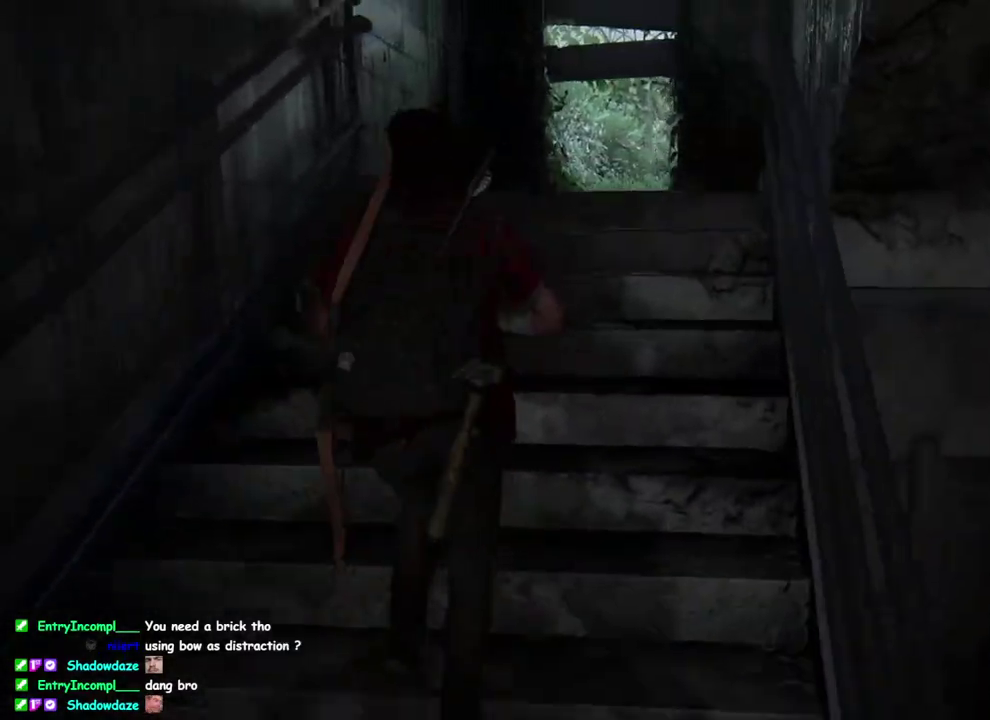
{"buttons": [], "left_stick": "up", "right_stick": "center"}
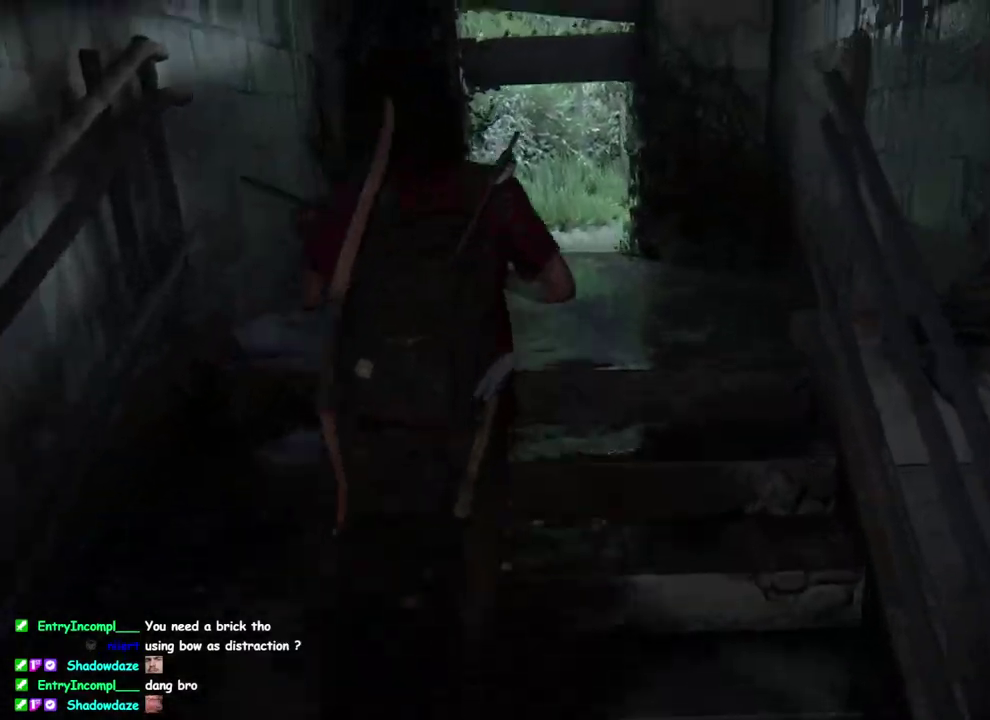
{"buttons": [], "left_stick": "up", "right_stick": "center", "events": [[50, "L1", "down"], [150, "L1", "up"], [300, "CIRCLE", "down"], [400, "CIRCLE", "up"]]}
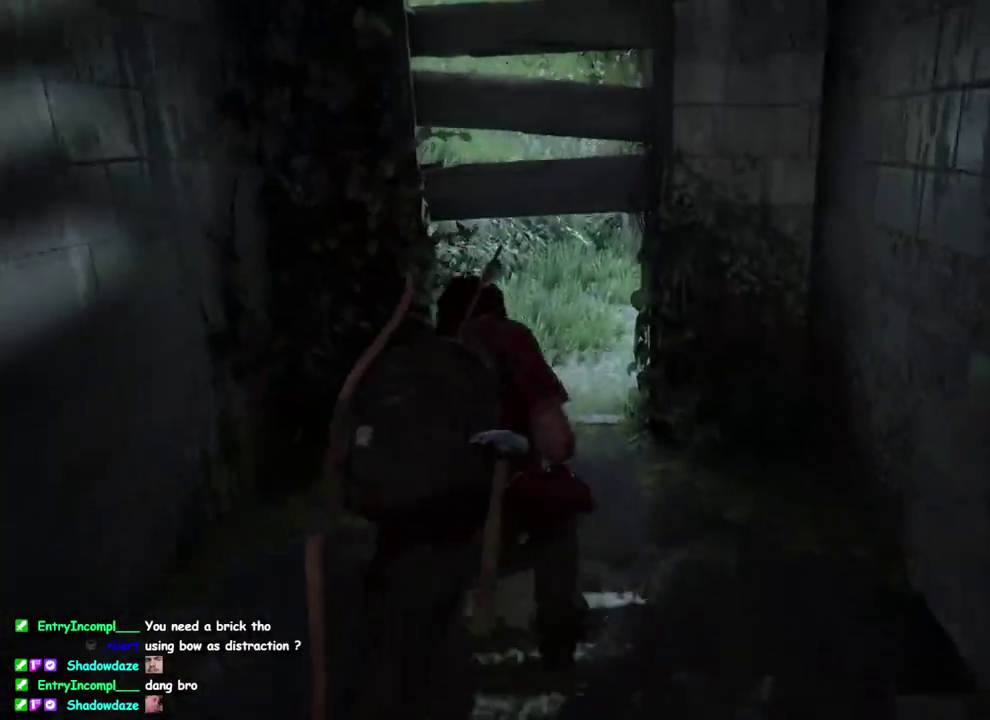
{"buttons": [], "left_stick": "up", "right_stick": "down-right", "events": [[233, "right_stick", "down-right"]]}
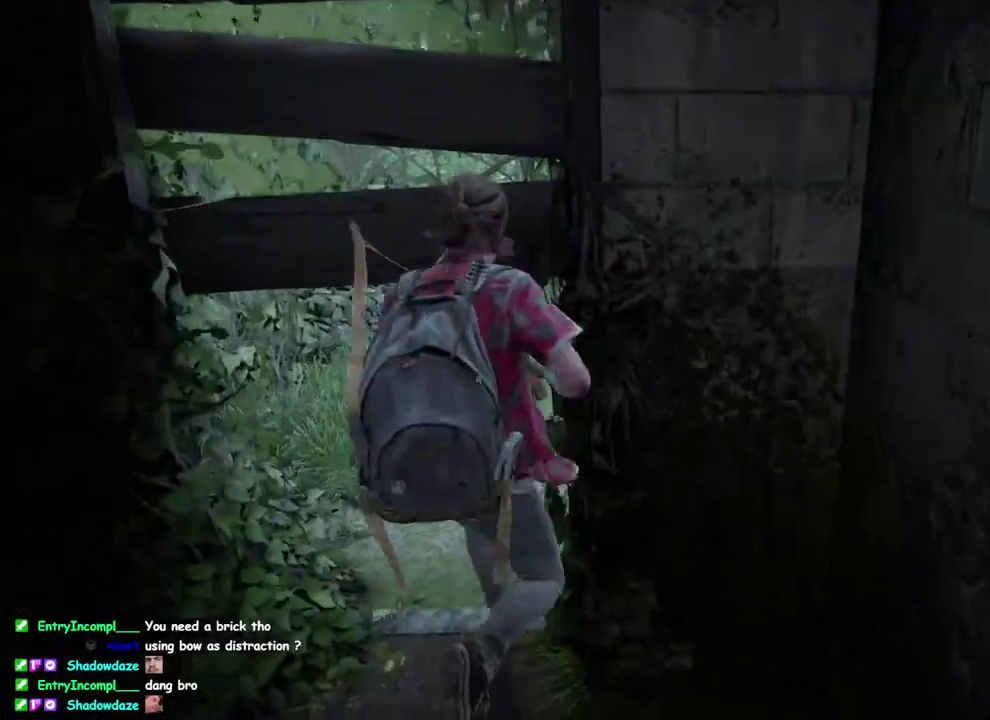
{"buttons": [], "left_stick": "up", "right_stick": "center"}
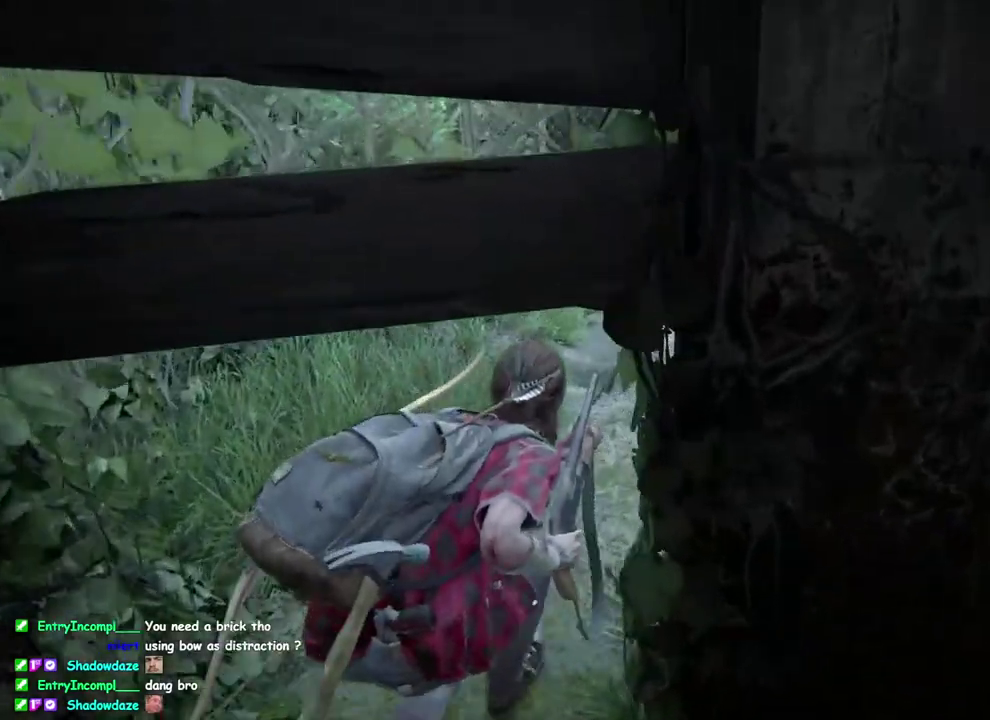
{"buttons": ["L1"], "left_stick": "up-right", "right_stick": "center"}
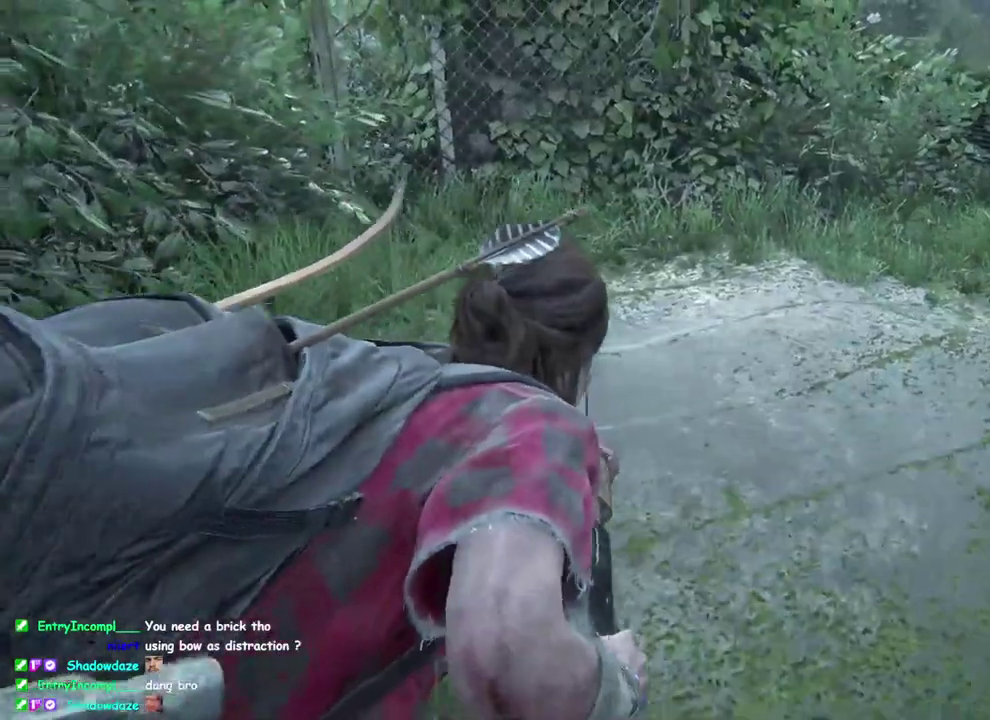
{"buttons": [], "left_stick": "up-right", "right_stick": "center", "events": [[200, "L1", "up"], [317, "L1", "down"], [383, "L1", "up"]]}
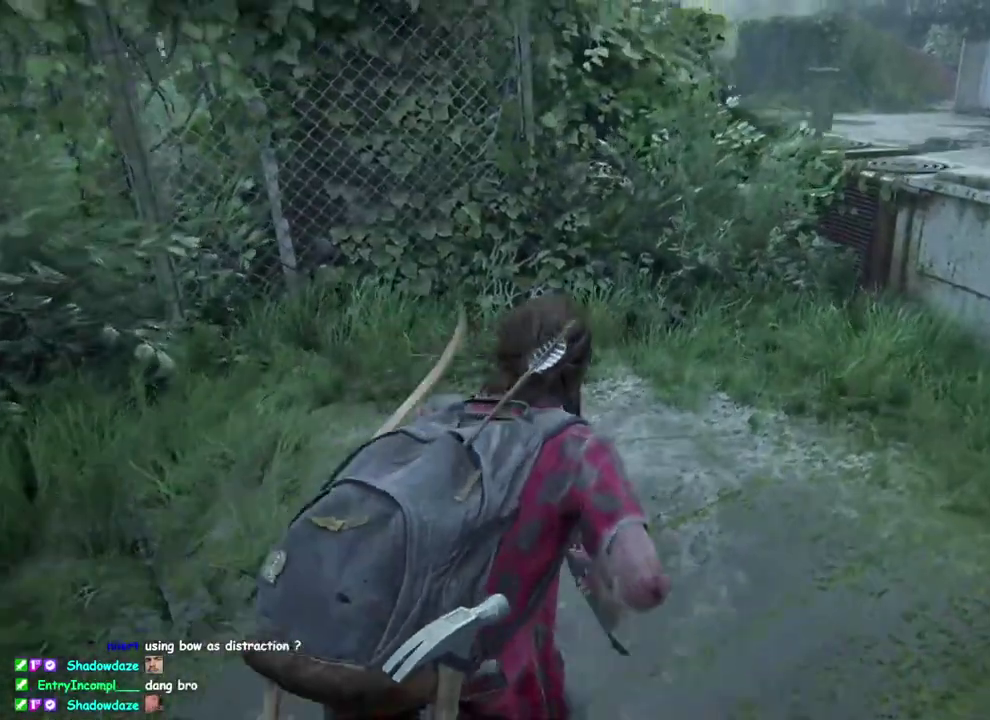
{"buttons": ["L1"], "left_stick": "up-right", "right_stick": "center", "events": [[33, "L1", "down"], [383, "CROSS", "down"], [500, "CROSS", "up"]]}
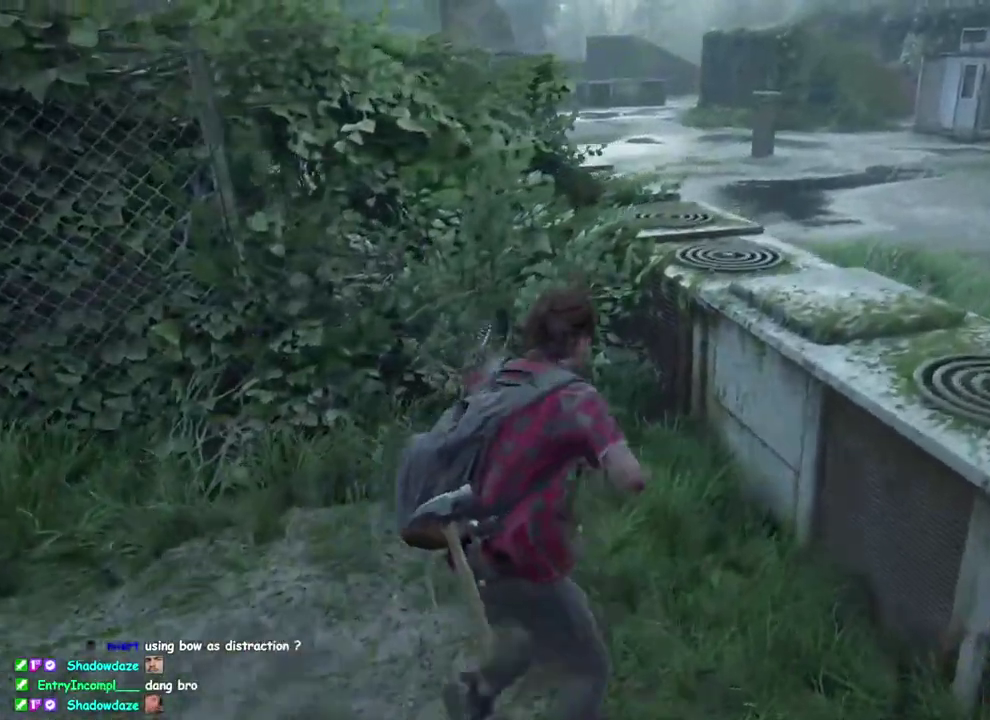
{"buttons": ["L1"], "left_stick": "up-right", "right_stick": "center", "events": [[250, "left_stick", "down-left"], [300, "left_stick", "up-right"], [300, "right_stick", "right"], [433, "right_stick", "center"]]}
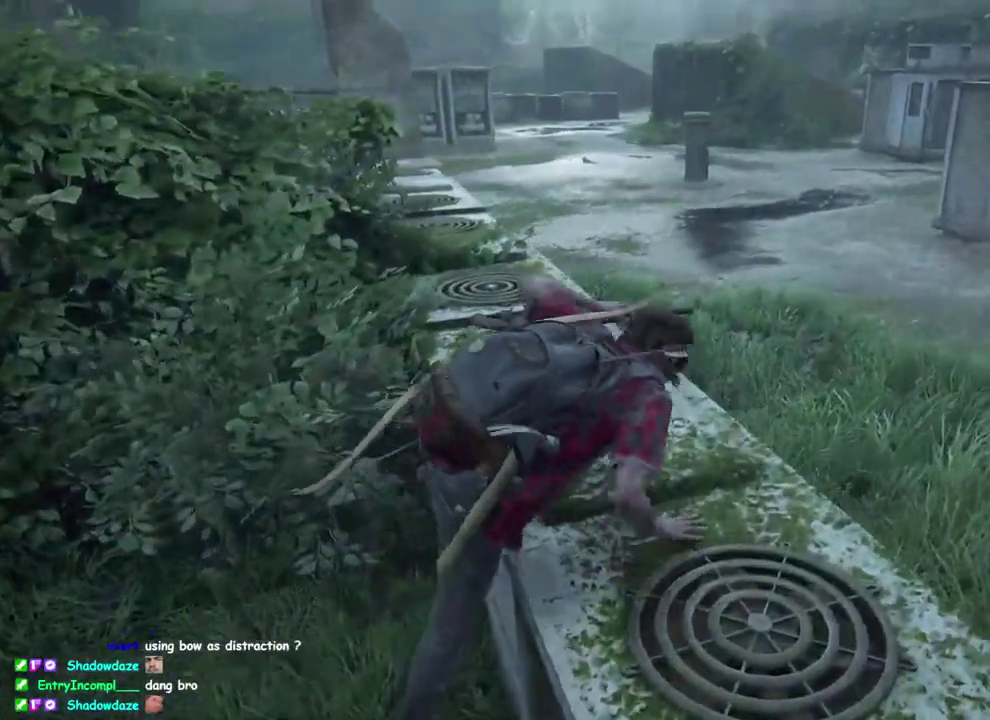
{"buttons": [], "left_stick": "up", "right_stick": "center", "events": [[67, "left_stick", "up"], [133, "right_stick", "left"], [217, "right_stick", "center"], [367, "L1", "up"]]}